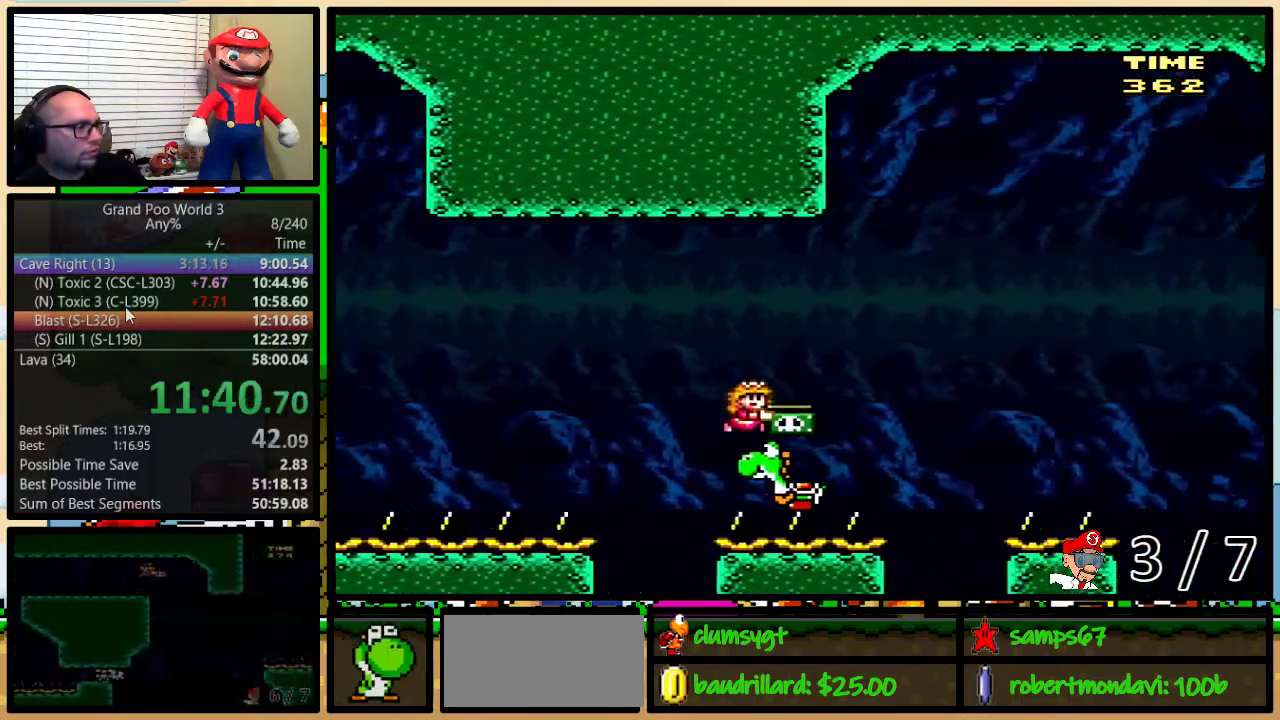
Gameplay with a controller (Nintendo layout); each line is a JSON object with the inputs held at the frame after it. "events" lists button and stick changes between this image and that frame as [ms after this image, input, new state], when the widget could be followed in between. Not read: L3 R3.
{"buttons": ["Y", "DPAD_RIGHT"], "events": [[33, "Y", "up"], [100, "Y", "down"], [400, "B", "down"], [467, "B", "up"]]}
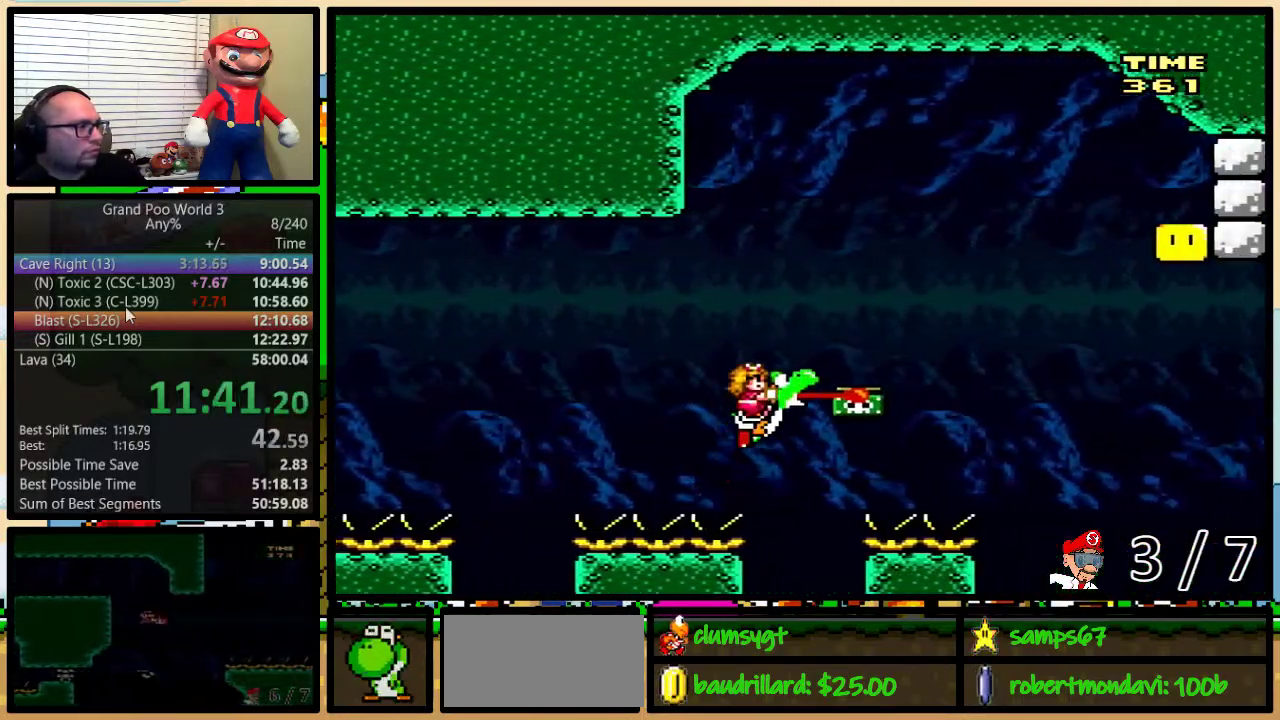
{"buttons": ["Y"], "events": [[350, "DPAD_LEFT", "down"], [350, "DPAD_RIGHT", "up"], [434, "DPAD_LEFT", "up"]]}
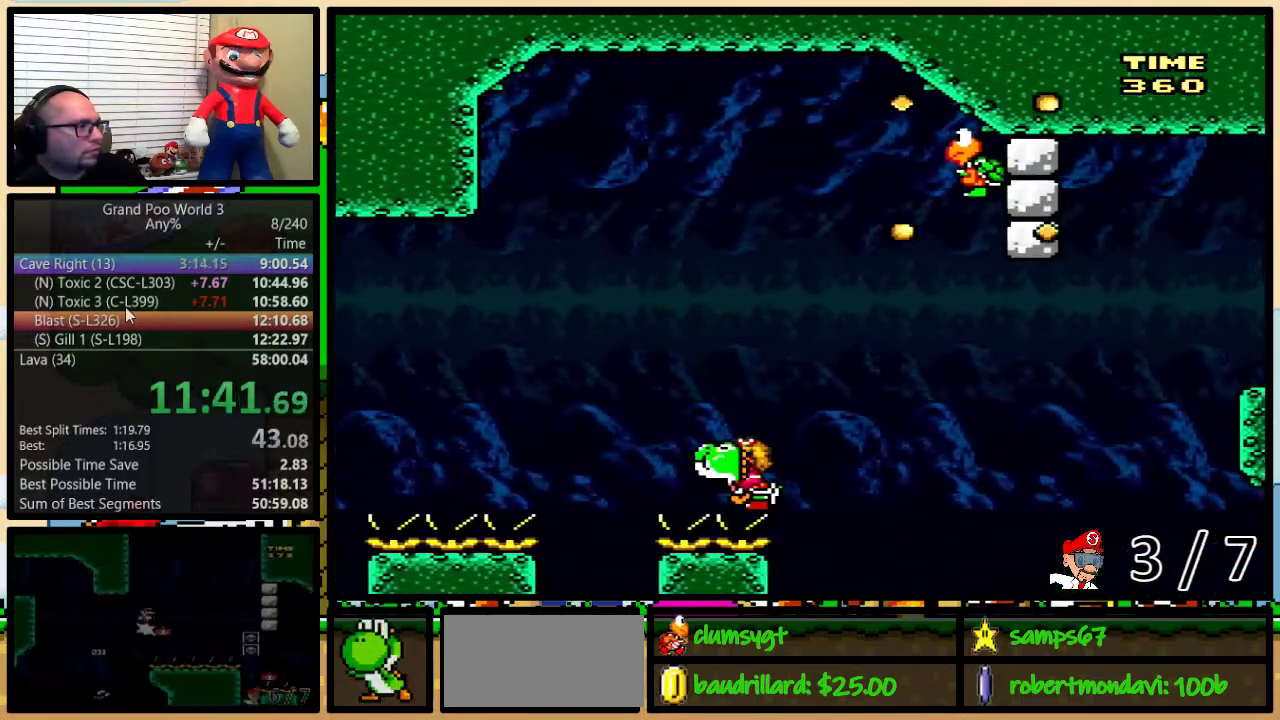
{"buttons": ["Y", "DPAD_RIGHT"], "events": [[50, "DPAD_RIGHT", "down"], [83, "B", "down"], [83, "DPAD_UP", "down"], [133, "DPAD_UP", "up"], [200, "B", "up"], [266, "DPAD_RIGHT", "up"], [350, "DPAD_RIGHT", "down"]]}
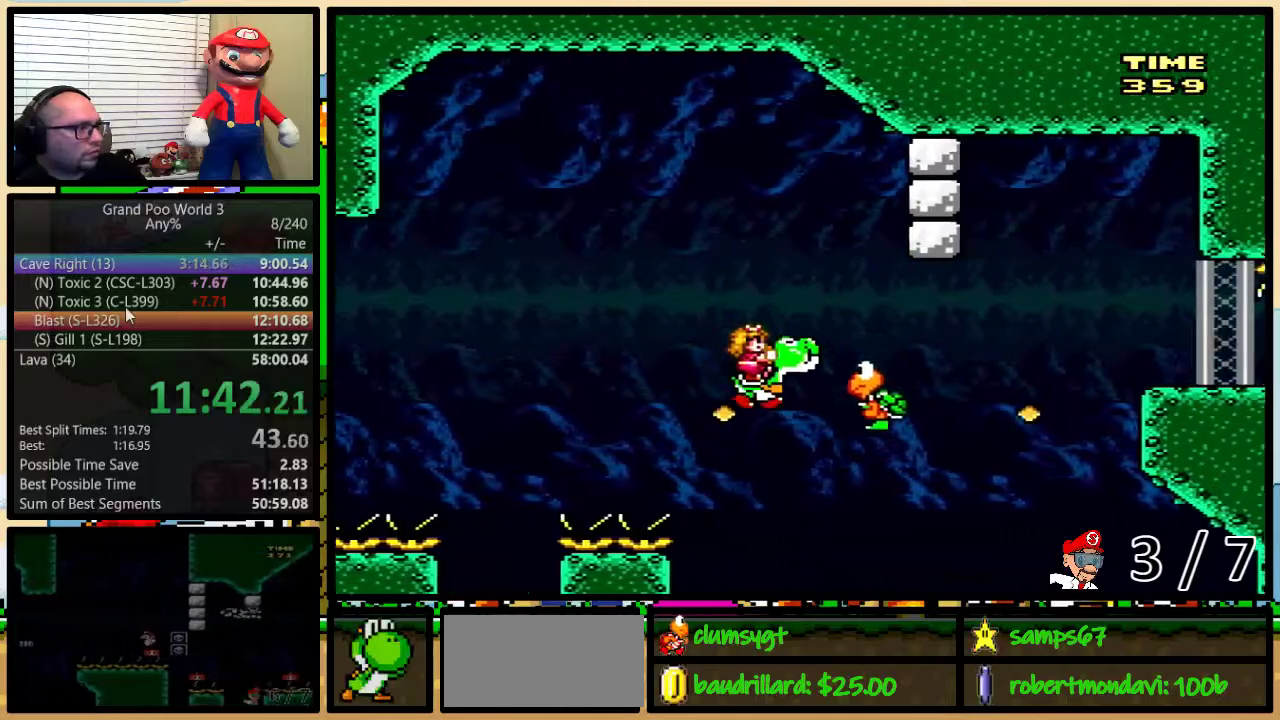
{"buttons": ["B", "Y", "DPAD_UP", "DPAD_RIGHT"], "events": [[17, "B", "down"], [83, "DPAD_UP", "down"], [334, "DPAD_UP", "up"], [417, "DPAD_UP", "down"]]}
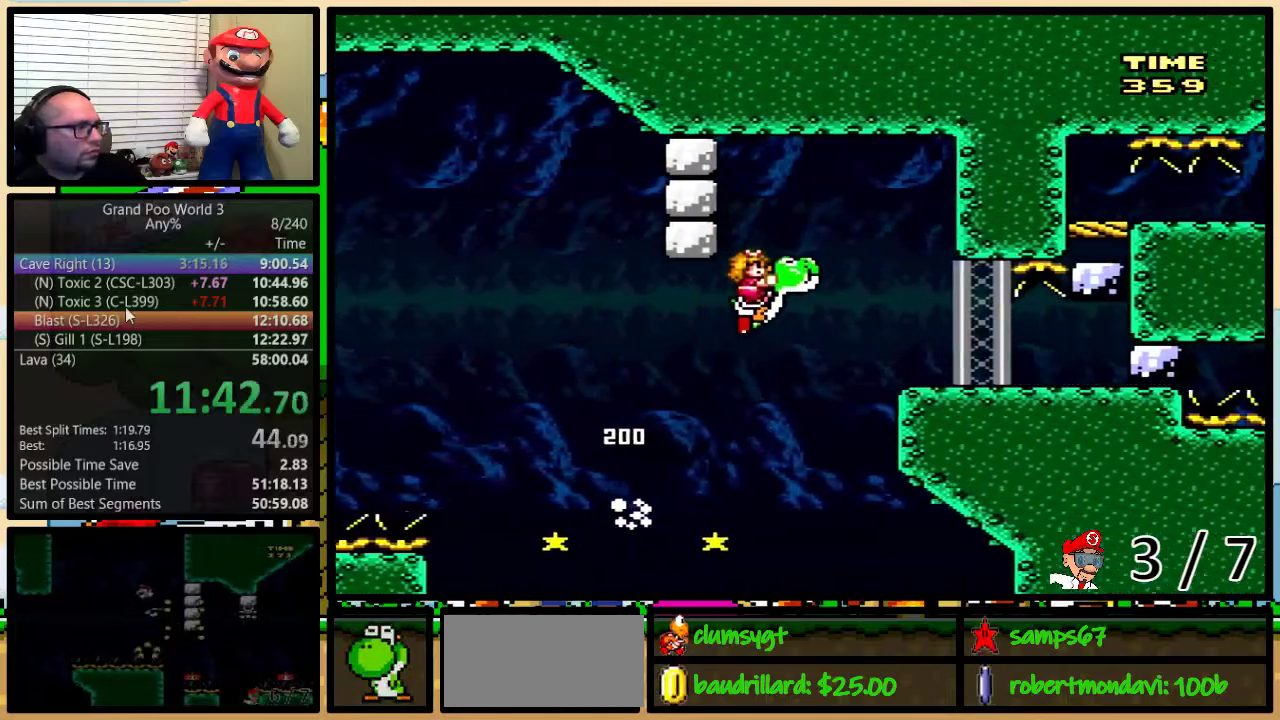
{"buttons": ["Y", "DPAD_RIGHT"], "events": [[83, "DPAD_UP", "up"], [133, "B", "up"]]}
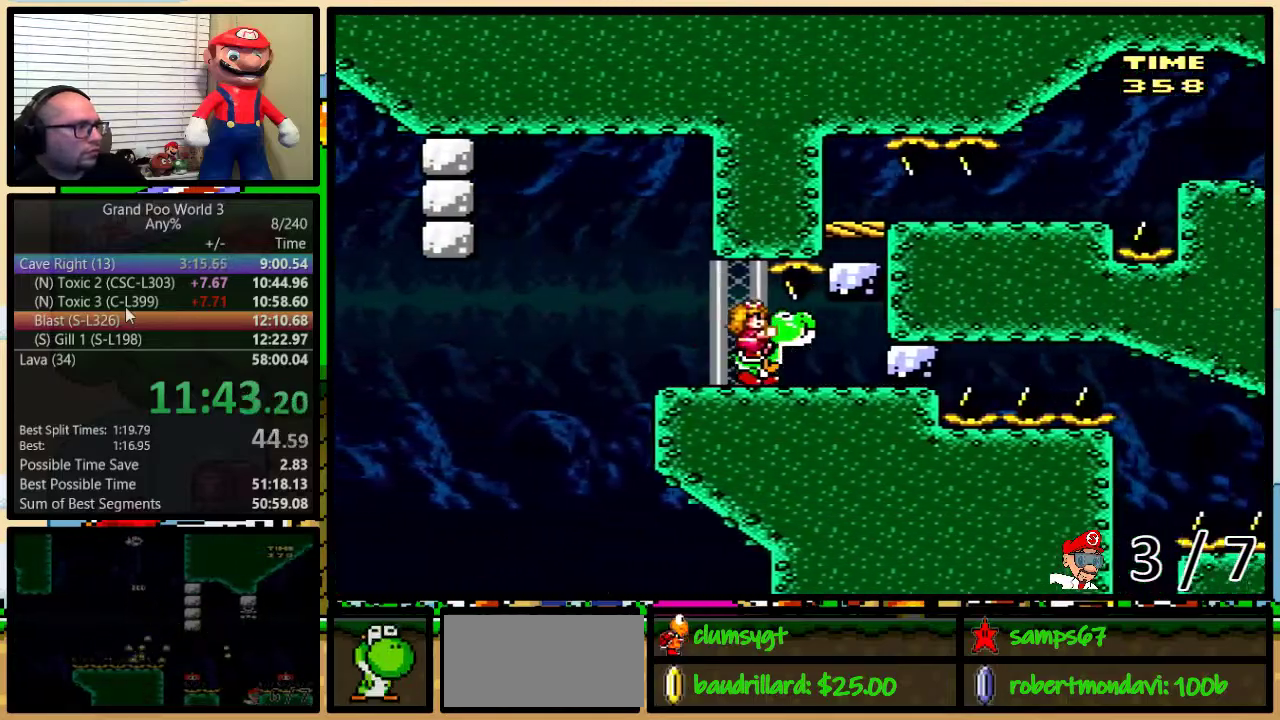
{"buttons": ["Y"], "events": [[100, "Y", "up"], [200, "Y", "down"], [300, "DPAD_RIGHT", "up"]]}
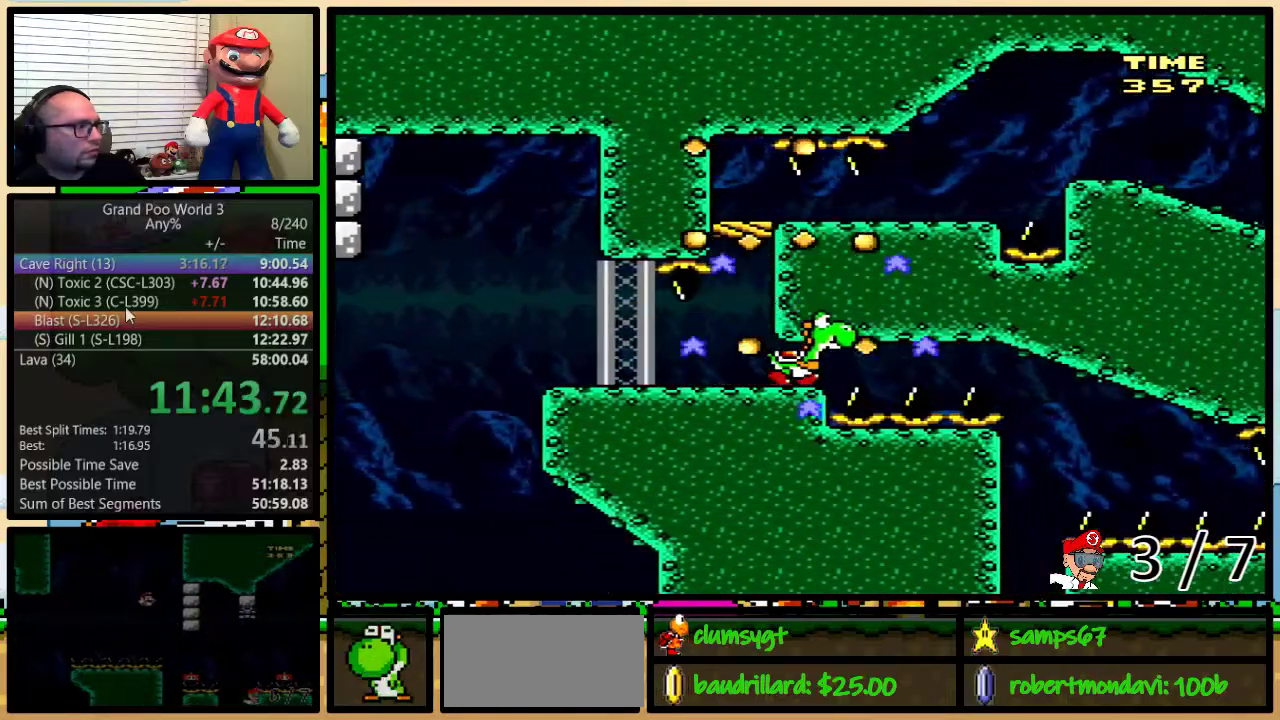
{"buttons": ["B", "Y", "DPAD_RIGHT"], "events": [[350, "B", "down"], [483, "DPAD_RIGHT", "down"]]}
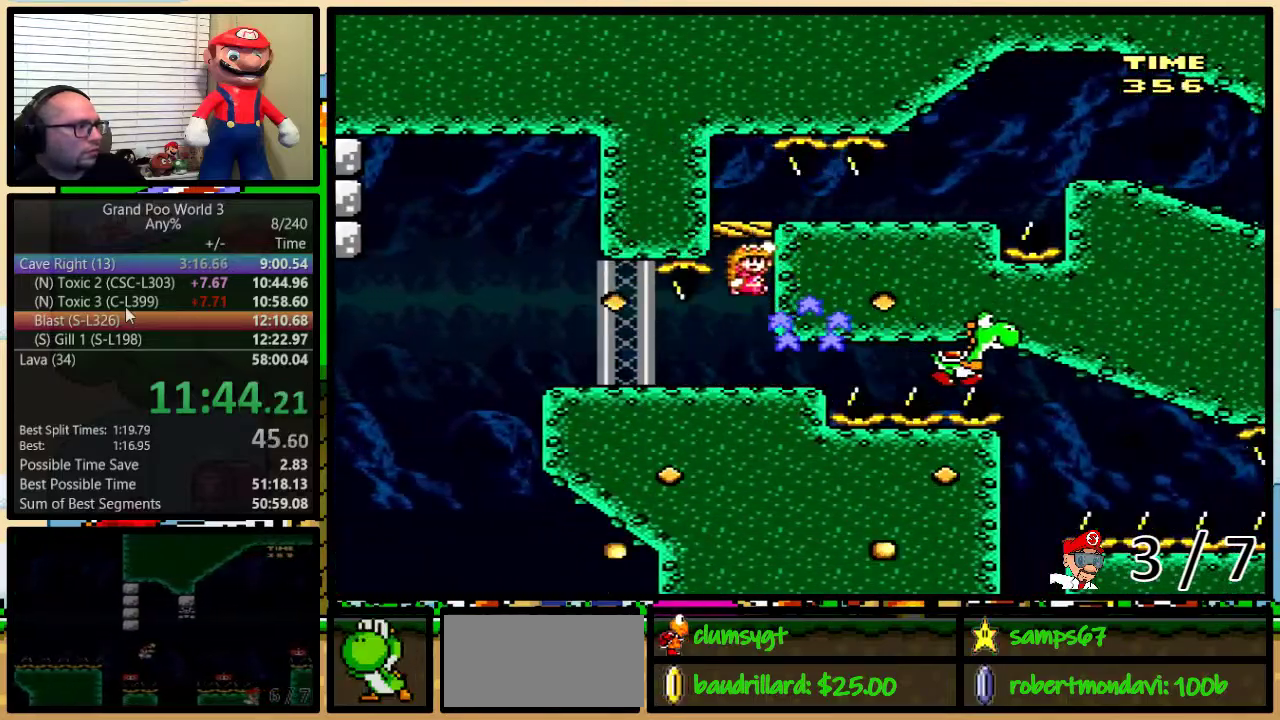
{"buttons": ["X", "DPAD_RIGHT"], "events": [[134, "B", "up"], [134, "X", "down"], [134, "Y", "up"]]}
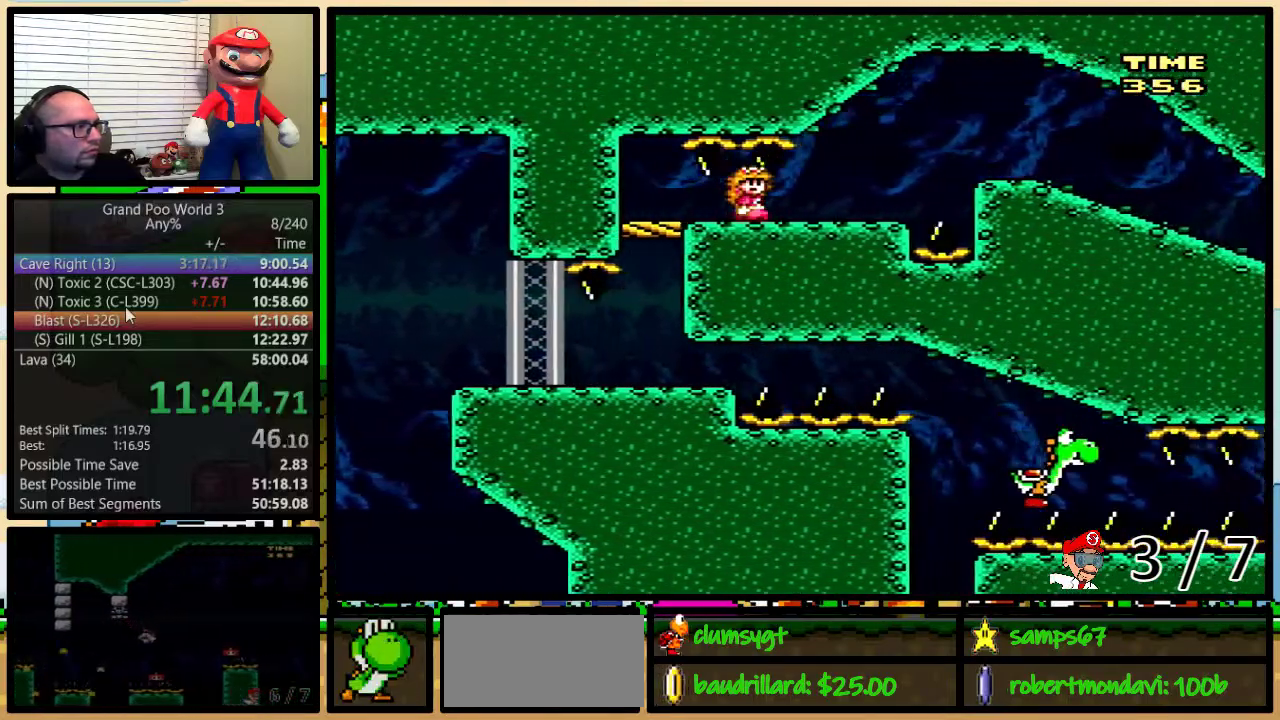
{"buttons": ["X", "DPAD_RIGHT"], "events": [[16, "DPAD_UP", "down"], [116, "DPAD_UP", "up"], [166, "A", "down"], [233, "A", "up"], [233, "DPAD_UP", "down"], [300, "DPAD_UP", "up"]]}
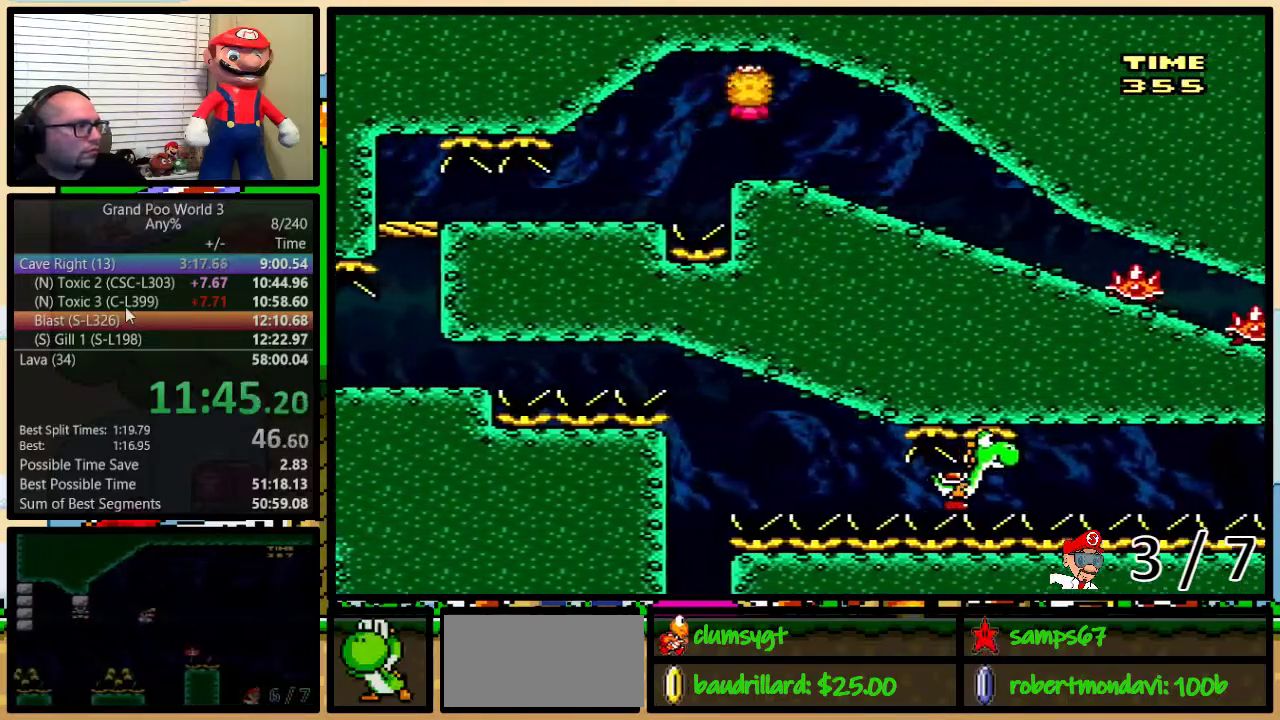
{"buttons": [], "events": [[17, "DPAD_RIGHT", "up"], [83, "DPAD_DOWN", "down"], [134, "X", "up"], [400, "DPAD_DOWN", "up"]]}
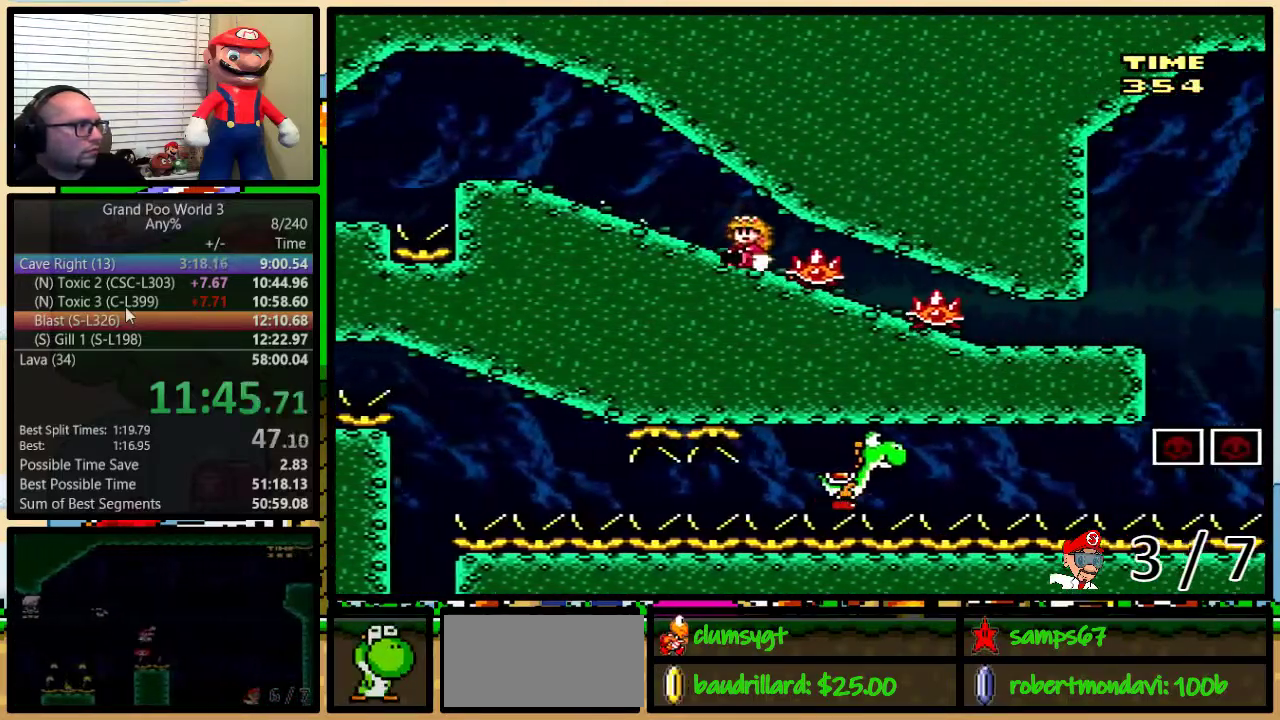
{"buttons": ["Y", "DPAD_RIGHT"], "events": [[383, "Y", "down"], [450, "DPAD_RIGHT", "down"]]}
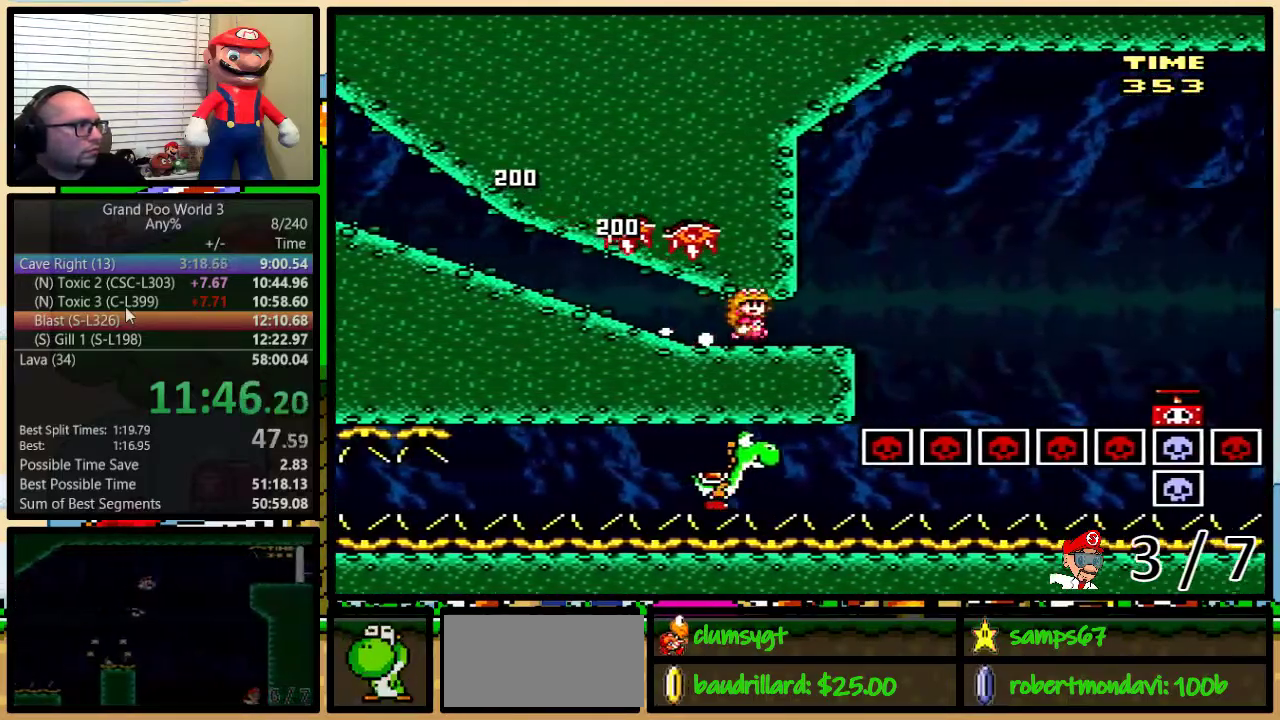
{"buttons": ["B", "Y", "DPAD_RIGHT"], "events": [[100, "DPAD_UP", "down"], [134, "B", "down"], [250, "B", "up"], [467, "DPAD_UP", "up"], [501, "B", "down"]]}
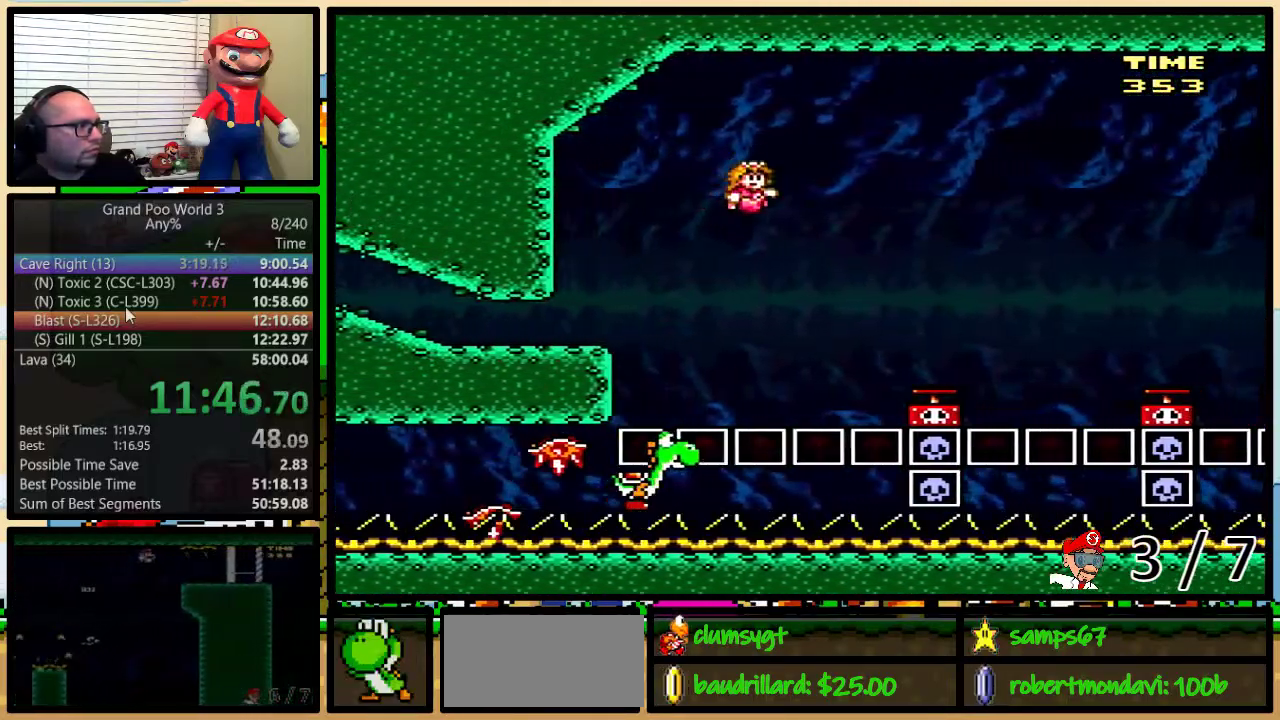
{"buttons": ["B", "Y", "DPAD_UP", "DPAD_RIGHT"], "events": [[116, "B", "up"], [266, "Y", "up"], [333, "DPAD_UP", "down"], [400, "B", "down"], [467, "Y", "down"]]}
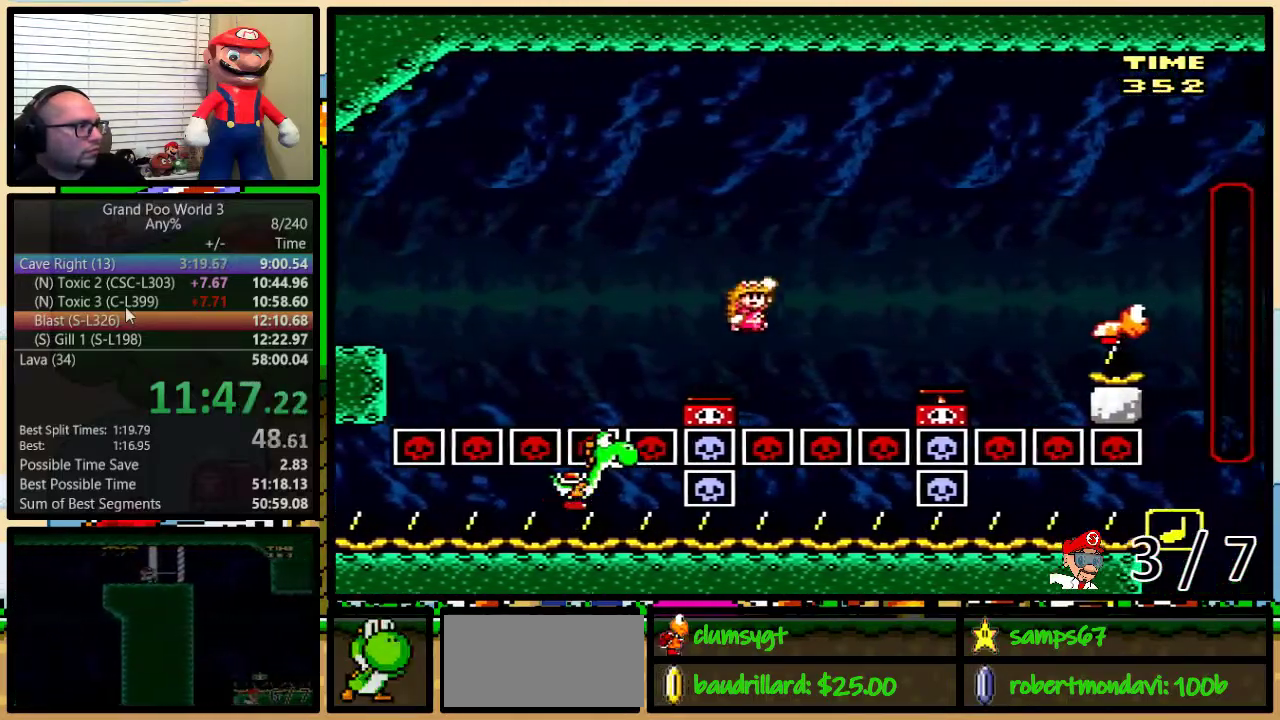
{"buttons": ["DPAD_RIGHT"], "events": [[17, "B", "up"], [50, "DPAD_UP", "up"], [267, "DPAD_LEFT", "down"], [267, "DPAD_RIGHT", "up"], [367, "DPAD_UP", "down"], [367, "Y", "up"], [434, "DPAD_LEFT", "up"], [434, "DPAD_RIGHT", "down"], [434, "DPAD_UP", "up"]]}
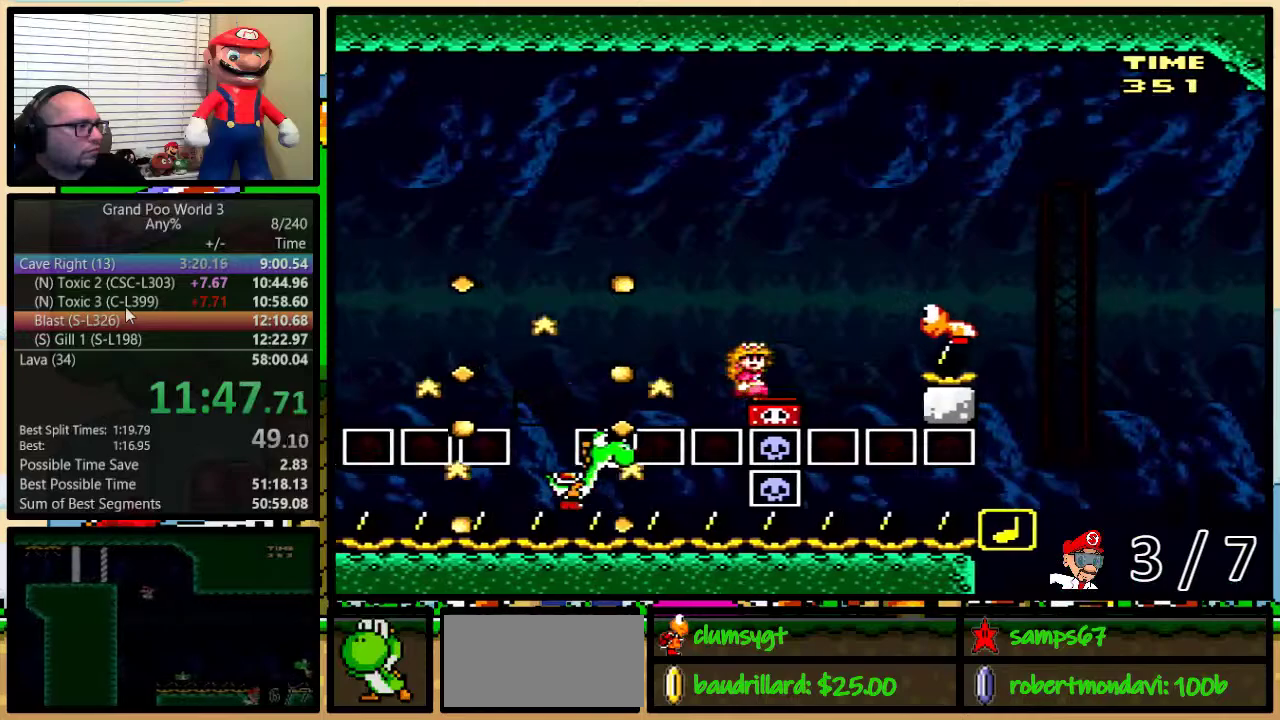
{"buttons": ["Y", "DPAD_LEFT"], "events": [[33, "B", "down"], [33, "DPAD_UP", "down"], [116, "Y", "down"], [300, "DPAD_UP", "up"], [433, "B", "up"], [483, "DPAD_LEFT", "down"], [483, "DPAD_RIGHT", "up"]]}
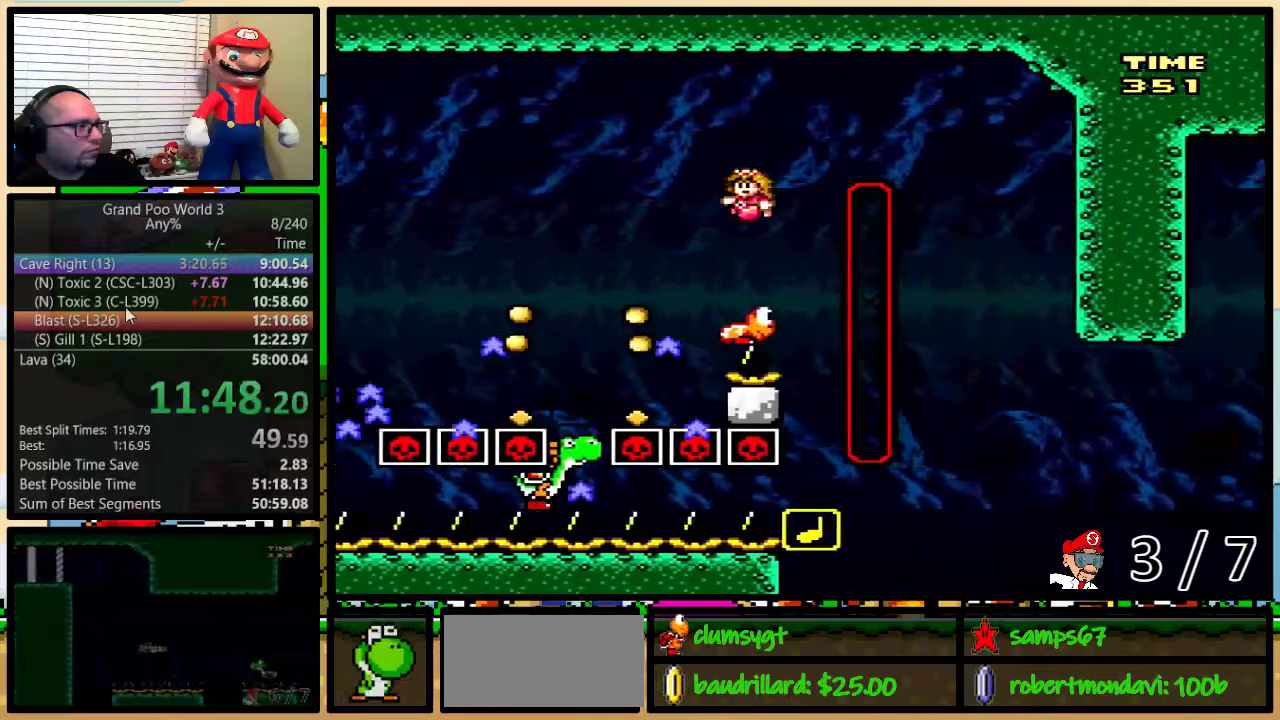
{"buttons": ["B", "Y", "DPAD_RIGHT"], "events": [[50, "B", "down"], [167, "DPAD_LEFT", "up"], [200, "DPAD_RIGHT", "down"], [300, "DPAD_UP", "down"], [467, "DPAD_UP", "up"]]}
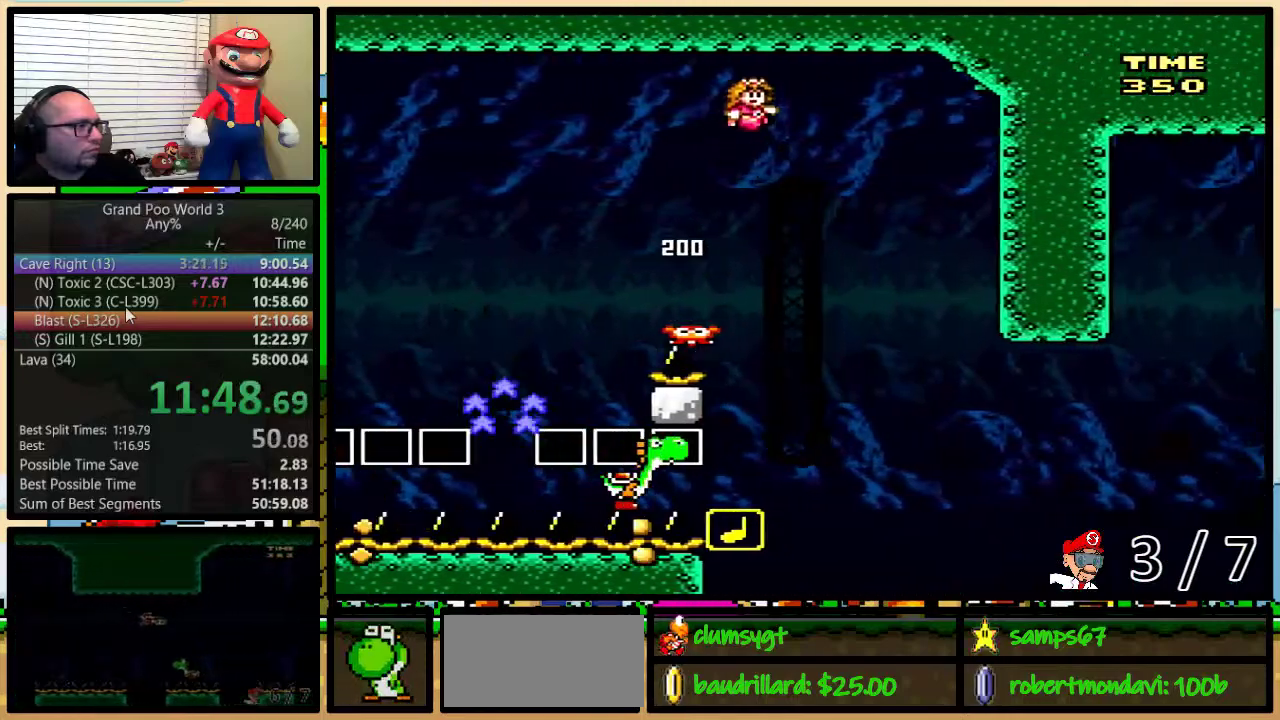
{"buttons": ["B", "Y", "DPAD_LEFT"], "events": [[250, "DPAD_RIGHT", "up"], [283, "DPAD_LEFT", "down"]]}
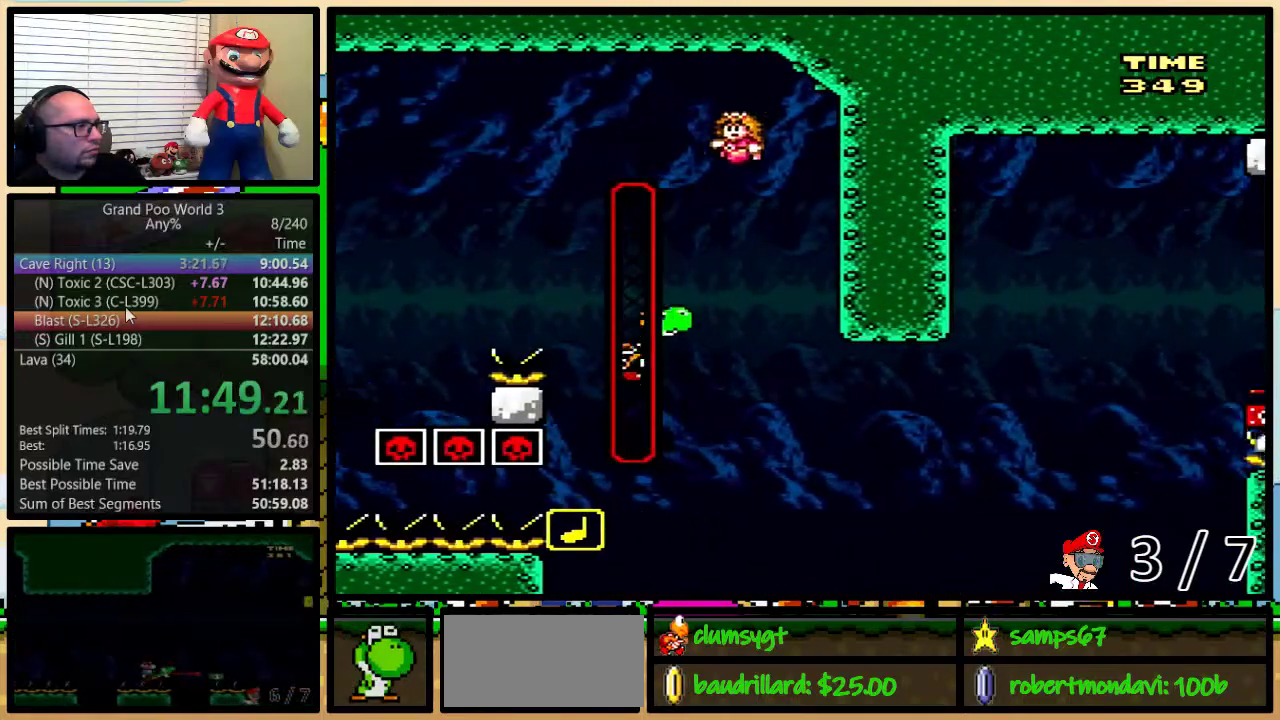
{"buttons": ["B", "Y", "DPAD_UP", "DPAD_RIGHT"], "events": [[17, "DPAD_LEFT", "up"], [33, "DPAD_RIGHT", "down"], [67, "B", "up"], [100, "DPAD_RIGHT", "up"], [134, "B", "down"], [167, "DPAD_RIGHT", "down"], [200, "DPAD_UP", "down"]]}
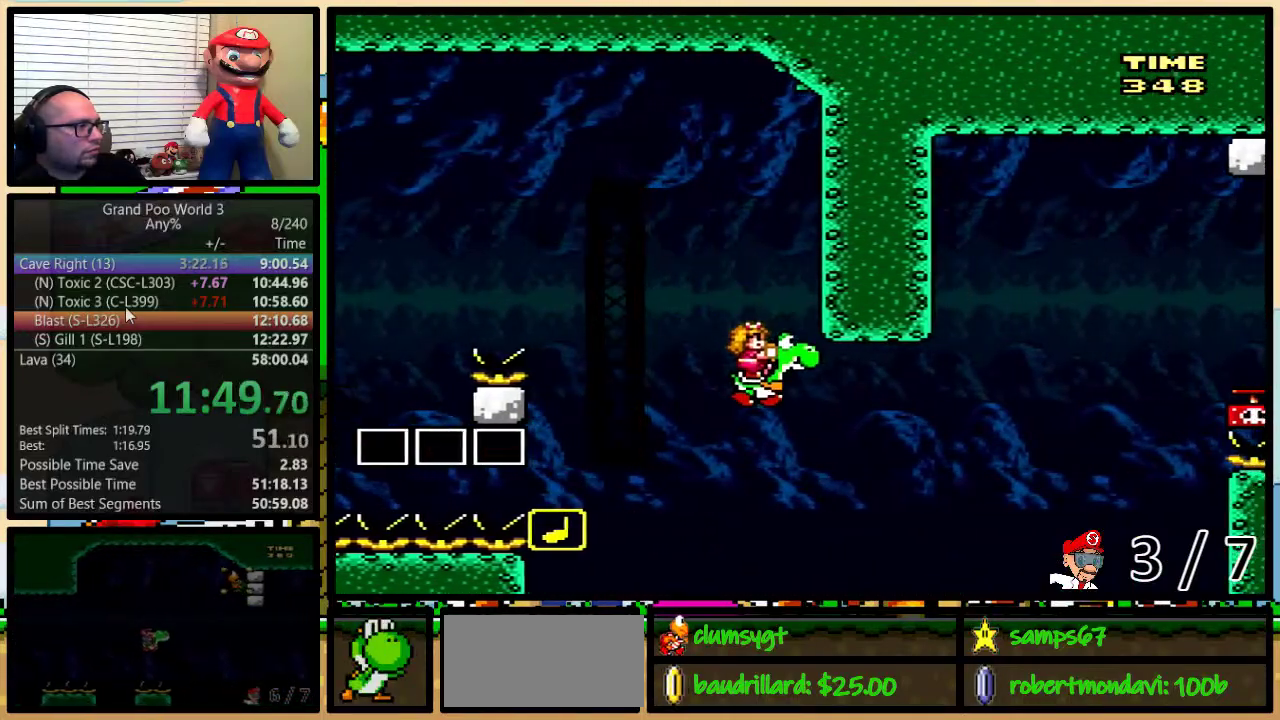
{"buttons": ["A", "B", "X", "Y", "DPAD_RIGHT"], "events": [[66, "DPAD_UP", "up"], [166, "DPAD_UP", "down"], [283, "X", "down"], [317, "A", "down"], [500, "DPAD_UP", "up"]]}
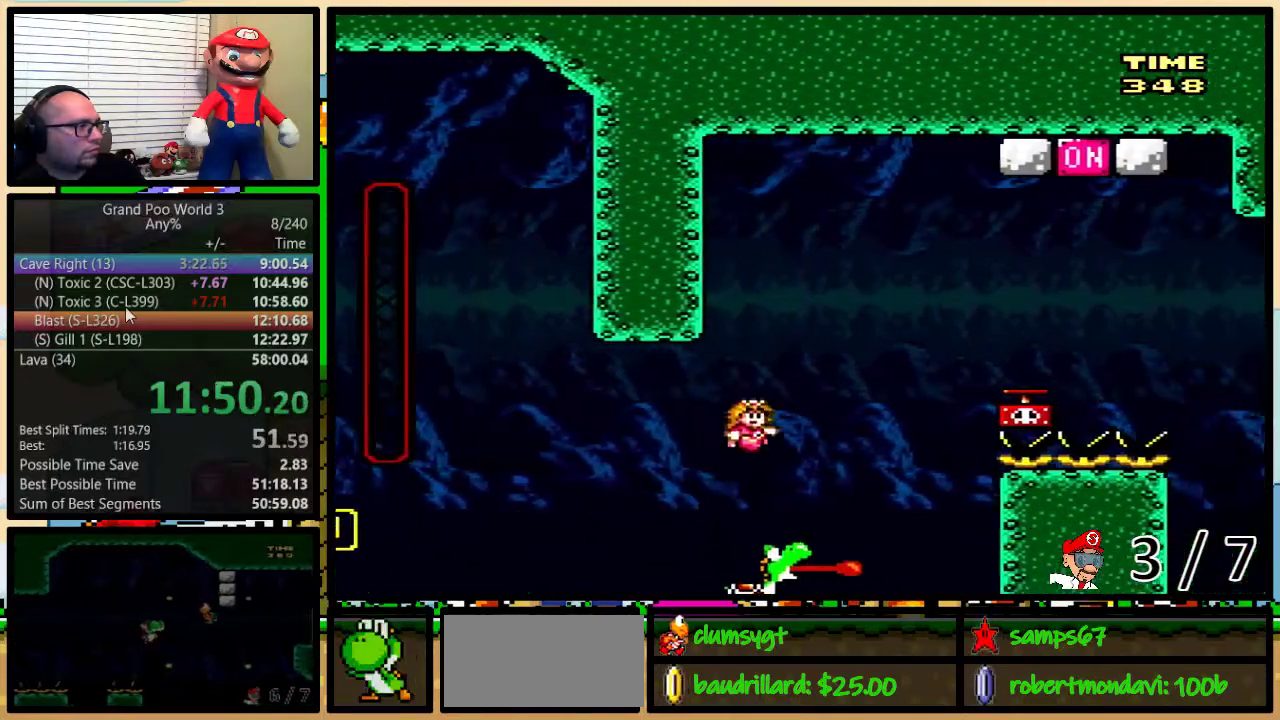
{"buttons": ["DPAD_RIGHT"], "events": [[117, "A", "up"], [217, "X", "up"], [250, "B", "up"], [417, "Y", "up"]]}
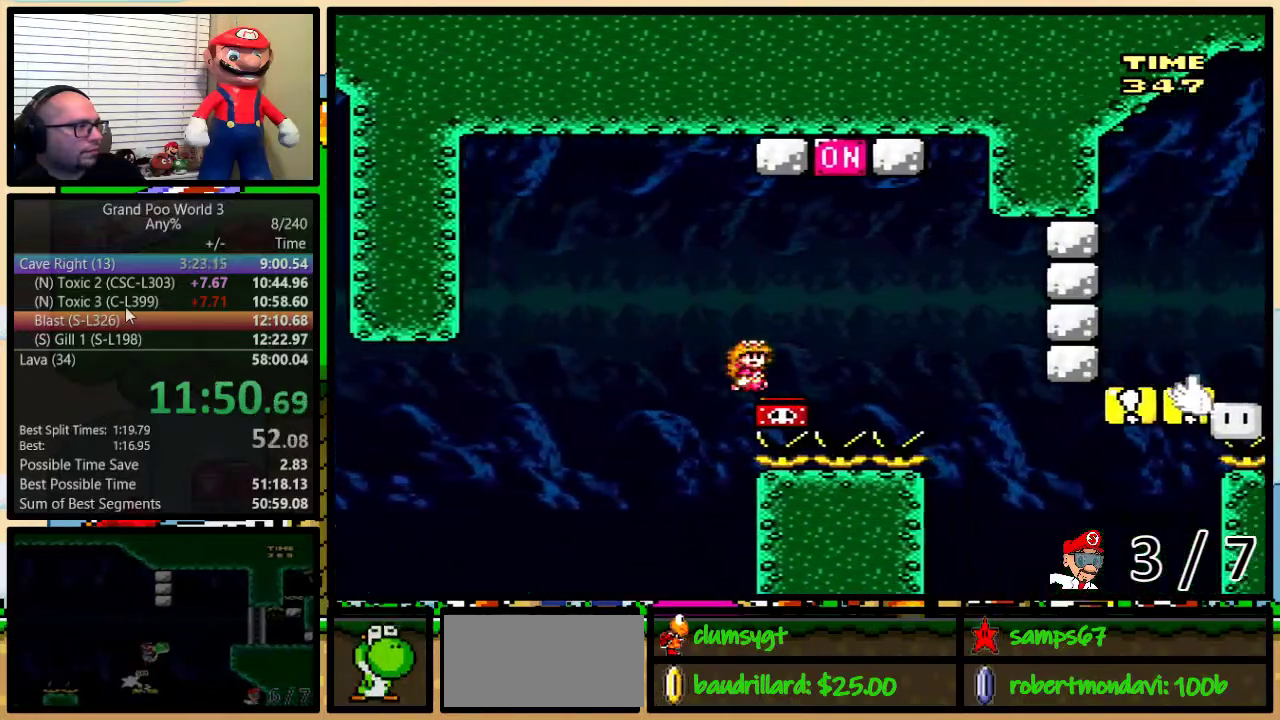
{"buttons": ["B", "Y", "DPAD_UP", "DPAD_RIGHT"], "events": [[66, "B", "down"], [100, "DPAD_LEFT", "down"], [100, "DPAD_RIGHT", "up"], [133, "Y", "down"], [216, "DPAD_LEFT", "up"], [216, "DPAD_RIGHT", "down"], [383, "DPAD_UP", "down"]]}
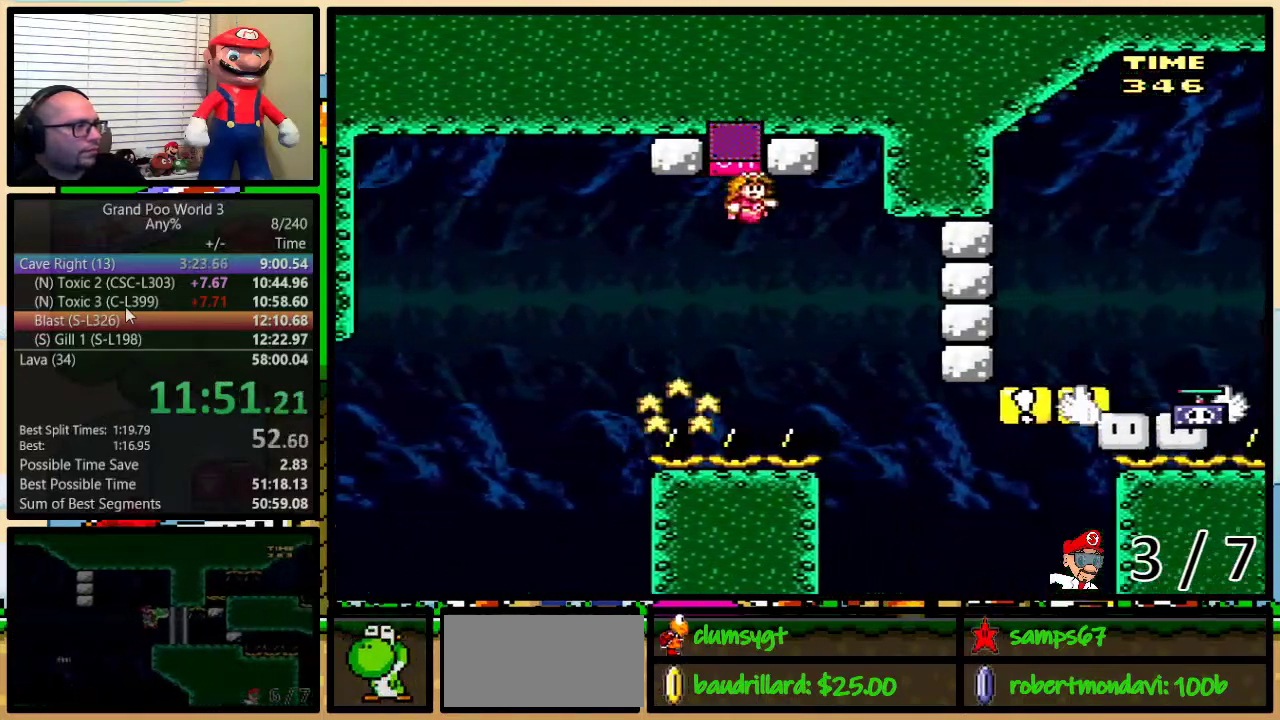
{"buttons": ["Y", "DPAD_UP", "DPAD_RIGHT"], "events": [[134, "B", "up"]]}
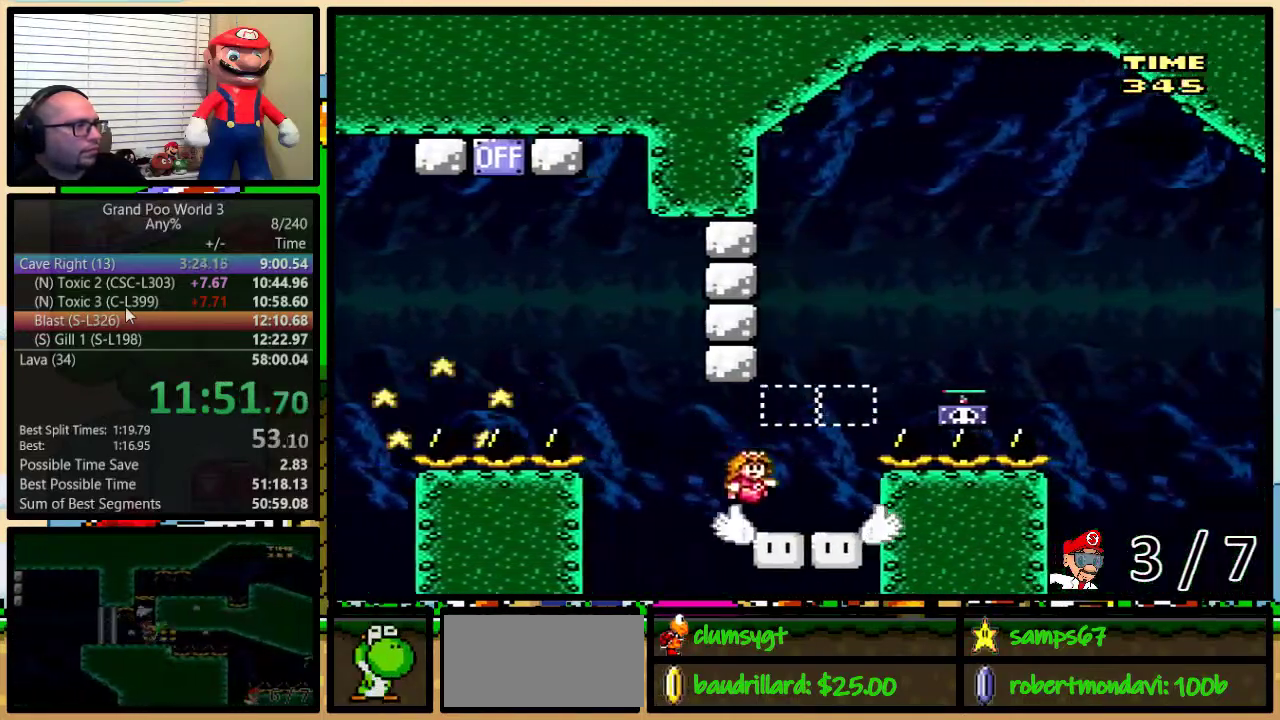
{"buttons": ["B", "Y", "DPAD_UP", "DPAD_RIGHT"], "events": [[66, "B", "down"], [166, "B", "up"], [367, "Y", "up"], [483, "B", "down"], [483, "Y", "down"]]}
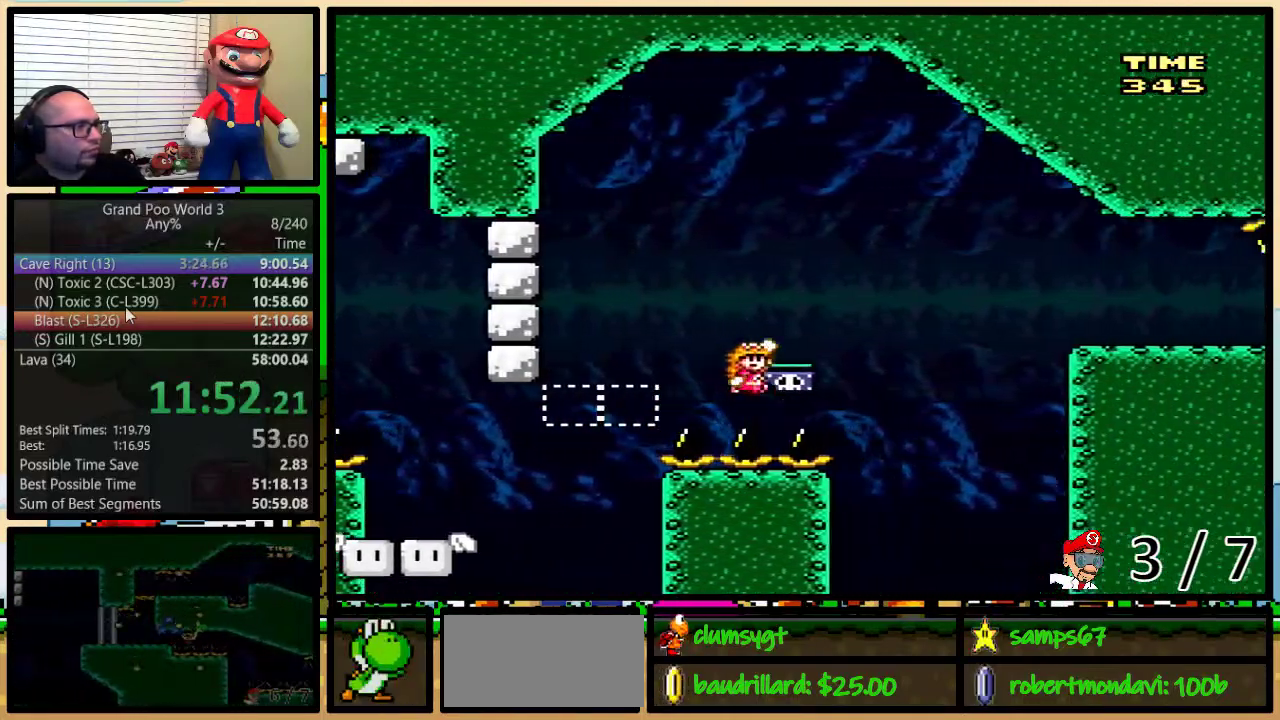
{"buttons": ["B", "Y", "DPAD_UP", "DPAD_RIGHT"], "events": []}
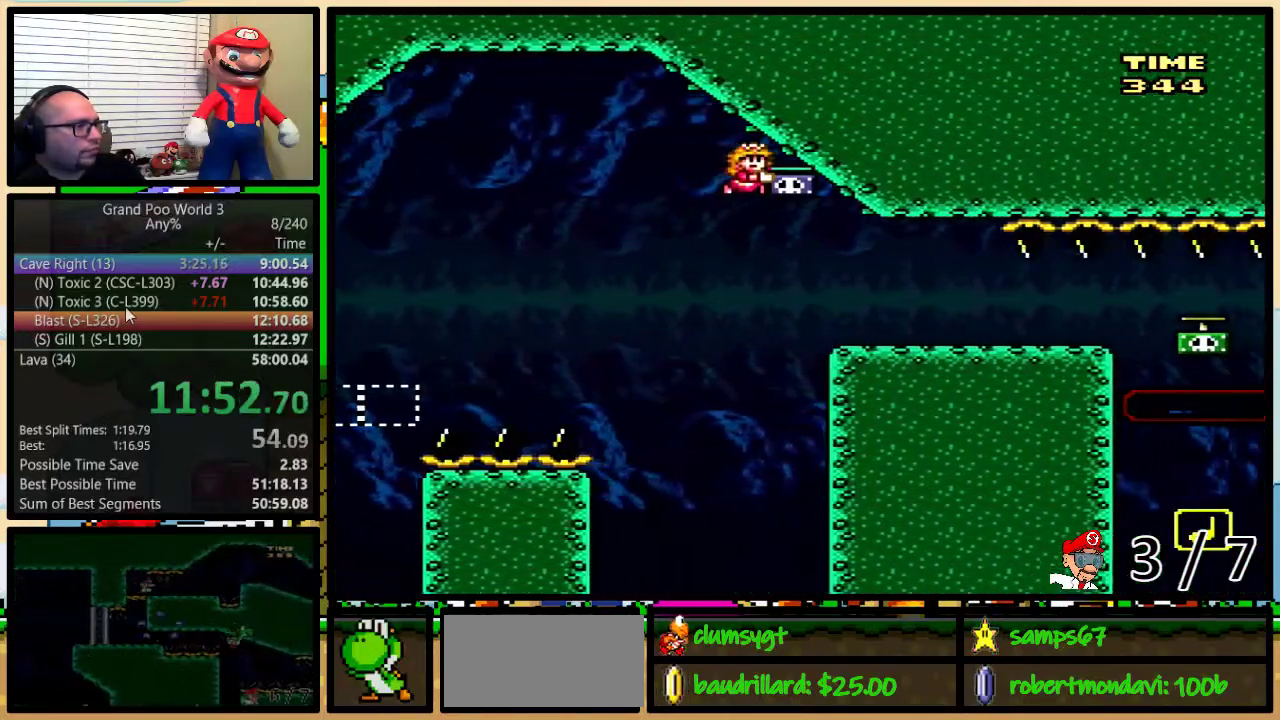
{"buttons": ["B", "Y", "DPAD_UP", "DPAD_RIGHT"], "events": []}